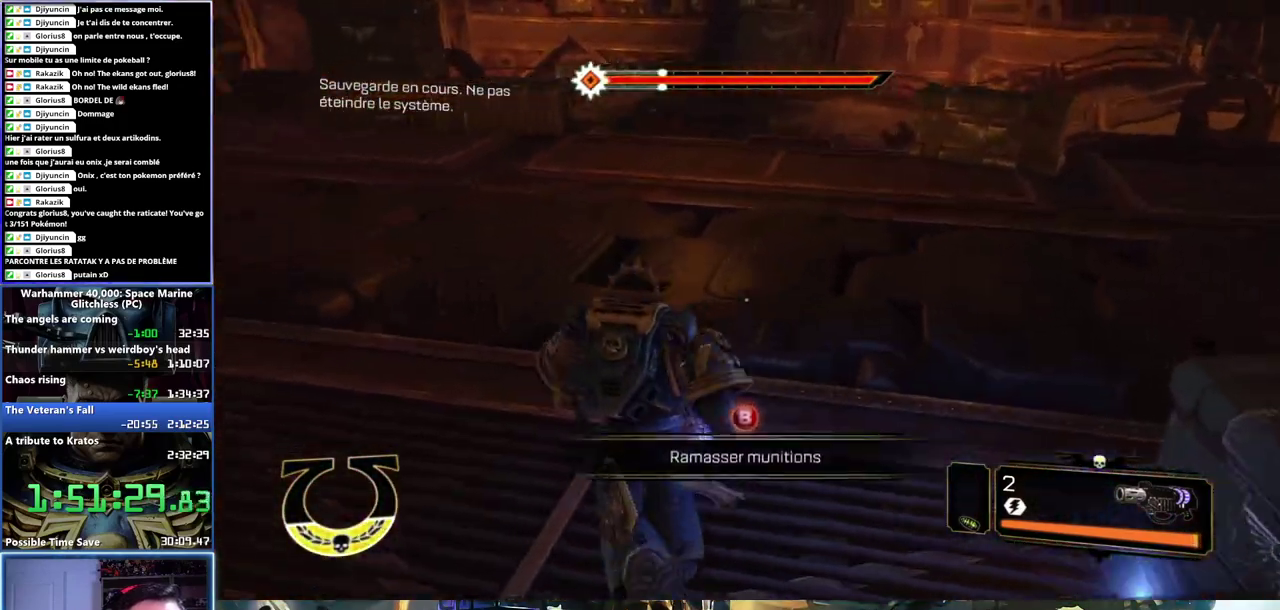
Gameplay with a controller (Xbox layout); each line is a JSON object with the inputs held at the frame after it. "button_events" lists button changes between this image and that frame as [ms after this image, input, new state], when the widget could be followed in between (sticks are given only as held states). Not read: L1 R1.
{"buttons": ["L3"], "left_stick": "down-left", "right_stick": "center", "button_events": [[67, "B", "down"], [383, "B", "up"]]}
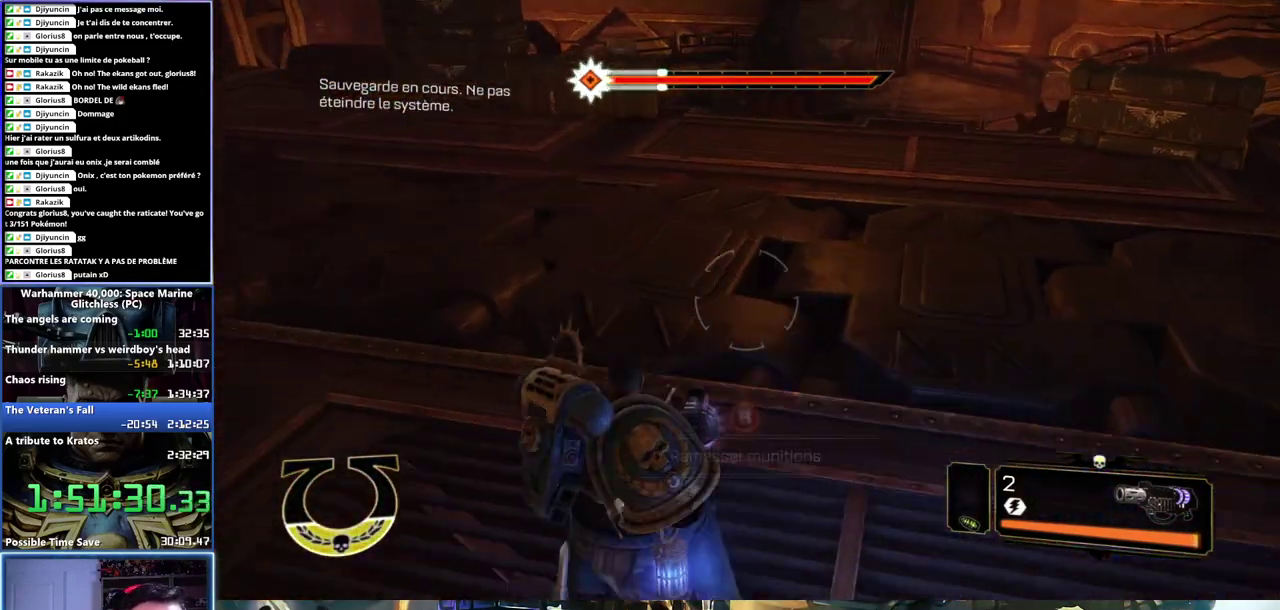
{"buttons": ["L3"], "left_stick": "down-right", "right_stick": "center", "button_events": [[417, "B", "down"], [483, "B", "up"]]}
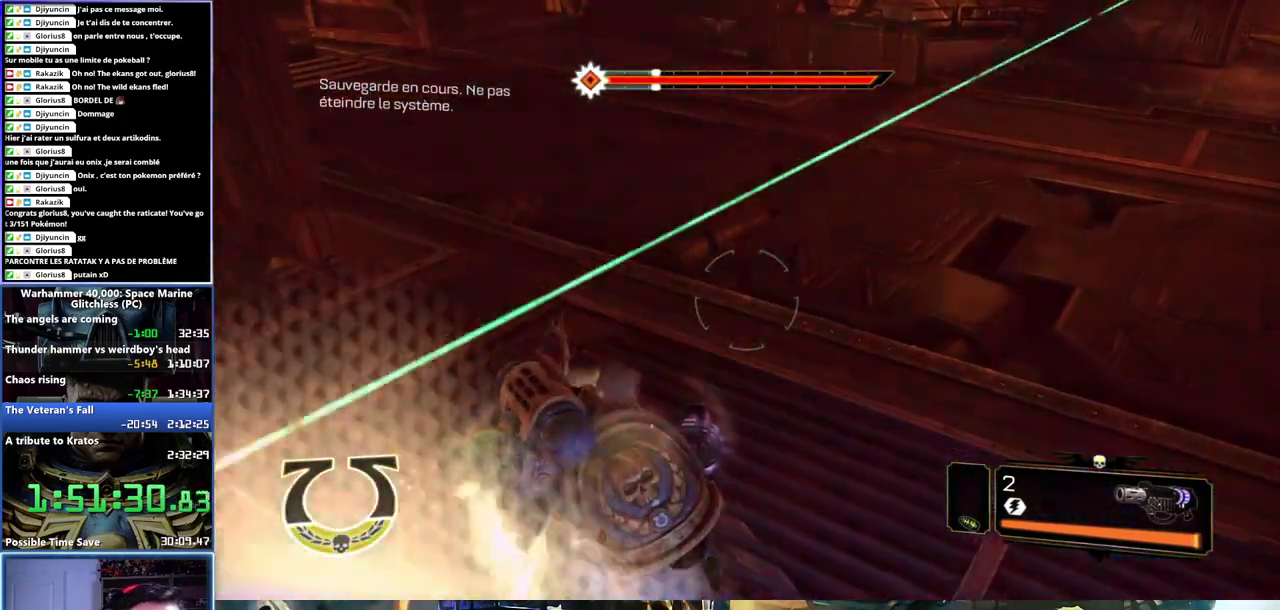
{"buttons": ["B", "L3"], "left_stick": "down-right", "right_stick": "center", "button_events": [[67, "B", "down"], [133, "B", "up"], [183, "B", "down"], [267, "B", "up"], [333, "B", "down"], [400, "B", "up"], [450, "B", "down"]]}
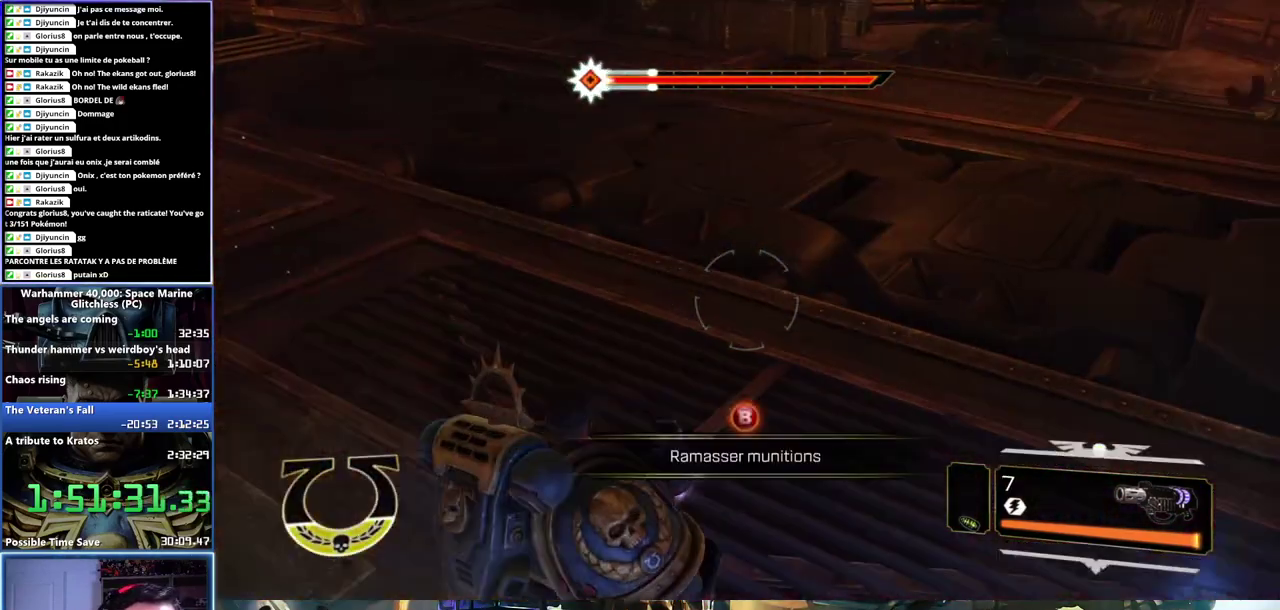
{"buttons": ["L3"], "left_stick": "up", "right_stick": "left", "button_events": [[17, "B", "up"], [83, "B", "down"], [250, "B", "up"]]}
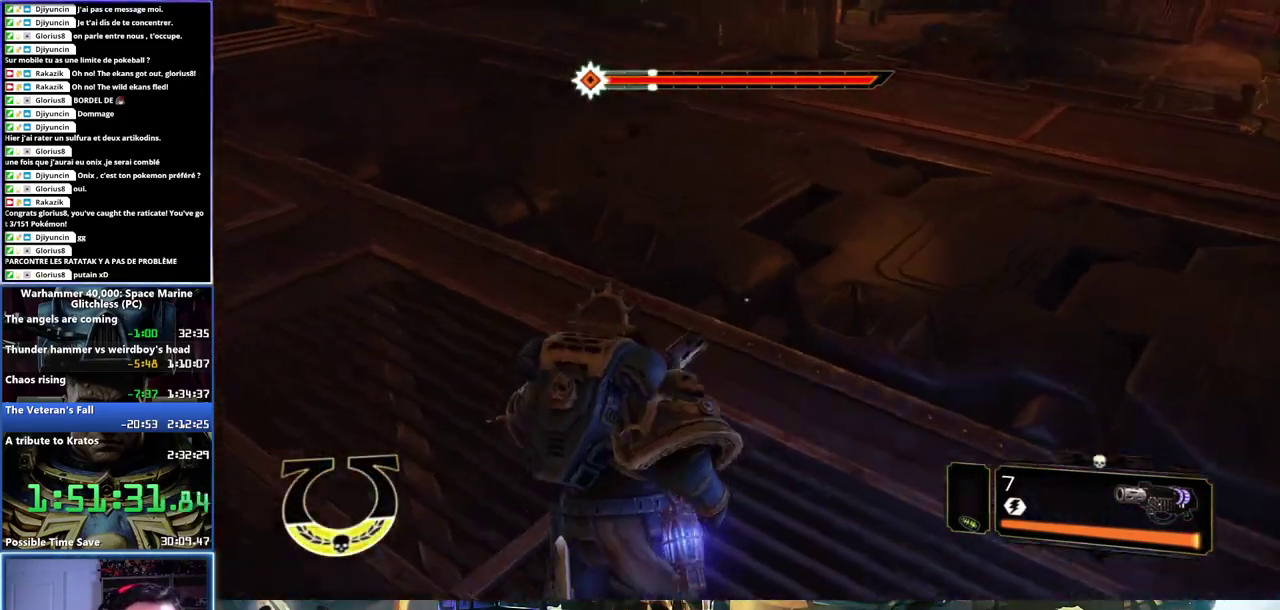
{"buttons": ["A", "X", "L3"], "left_stick": "up", "right_stick": "center", "button_events": [[317, "A", "down"], [317, "X", "down"], [383, "X", "up"], [450, "X", "down"]]}
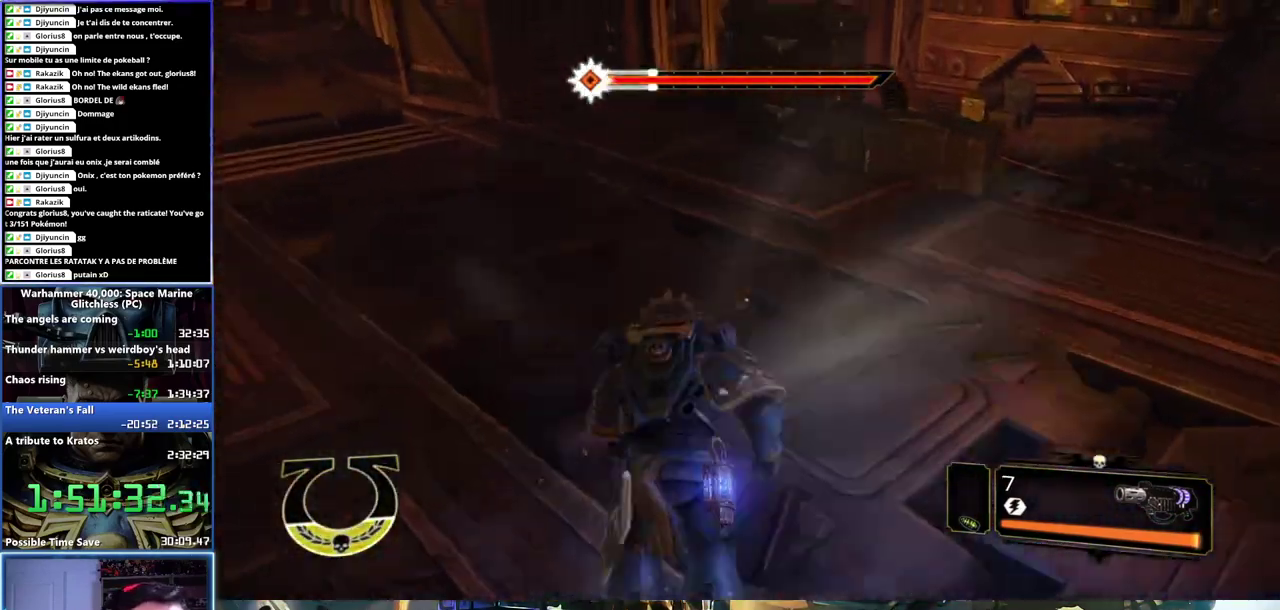
{"buttons": [], "left_stick": "up-left", "right_stick": "left", "button_events": [[17, "X", "up"], [50, "X", "down"], [133, "A", "up"], [133, "X", "up"], [400, "L3", "up"]]}
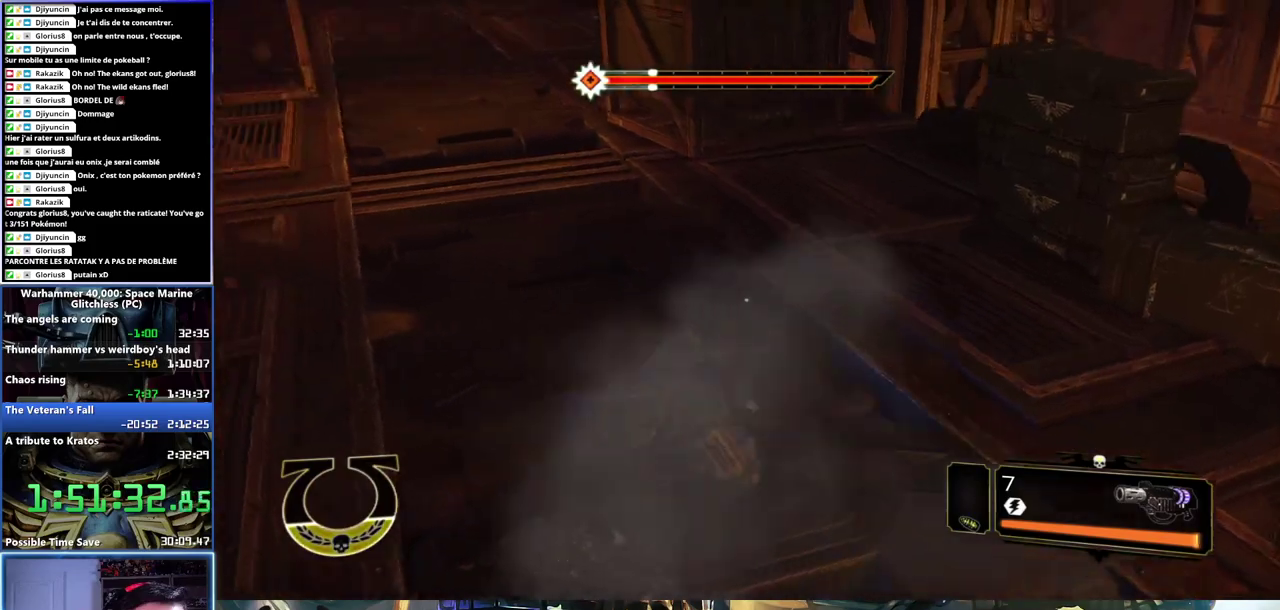
{"buttons": ["L3"], "left_stick": "up", "right_stick": "center", "button_events": [[317, "L3", "down"]]}
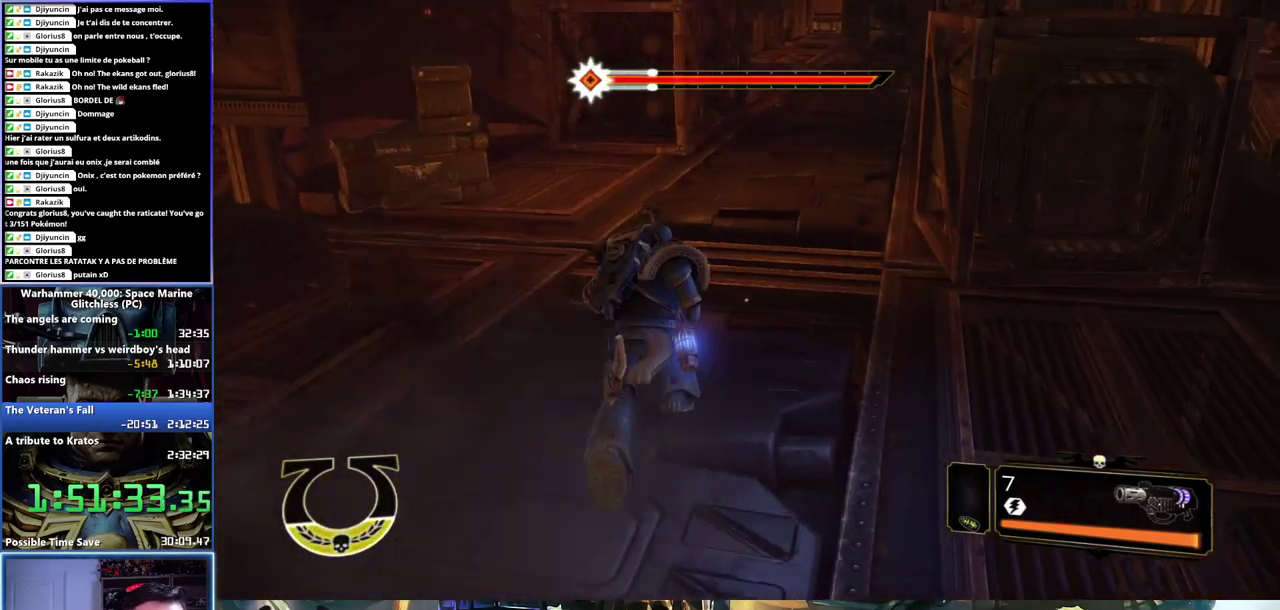
{"buttons": ["A", "X", "L3"], "left_stick": "up", "right_stick": "center", "button_events": [[67, "X", "down"], [183, "X", "up"], [250, "A", "down"], [267, "X", "down"], [333, "X", "up"], [433, "A", "up"], [483, "A", "down"], [500, "X", "down"]]}